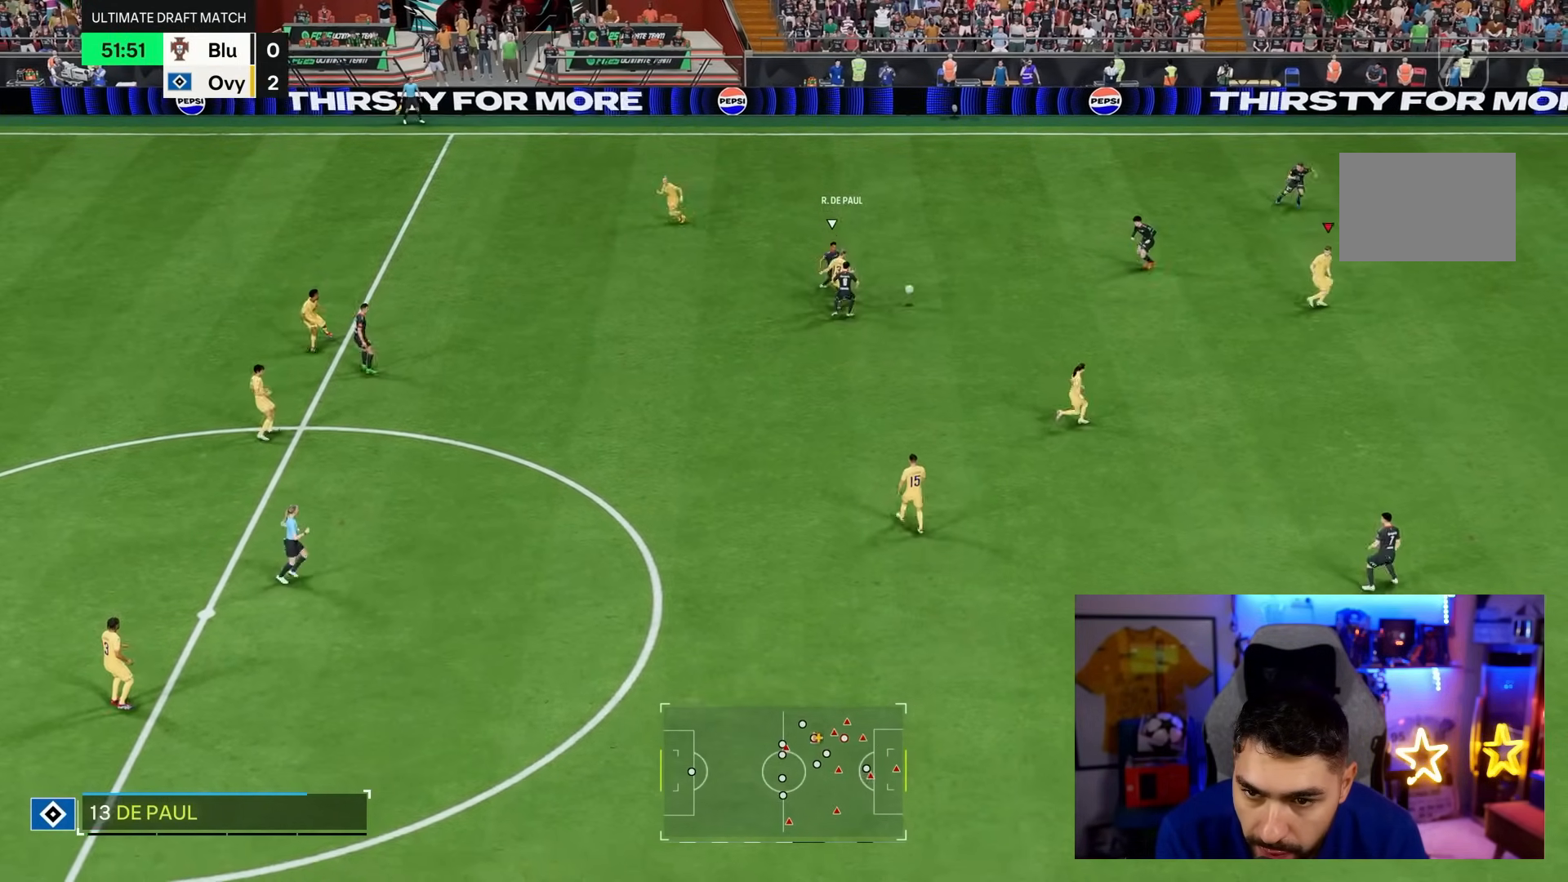
Gameplay with a controller (PlayStation layout); each line is a JSON object with the inputs held at the frame after it (dt_ms = milliseconds from this image to that frame). "events" lists button and stick changes between this image and that frame as [ms after this image, input, new state], when the widget could be followed in between. Not read: L3 R3.
{"dt_ms": 500, "buttons": [], "left_stick": "down-right", "right_stick": "center", "events": [[67, "L2", "up"], [217, "left_stick", "down-right"]]}
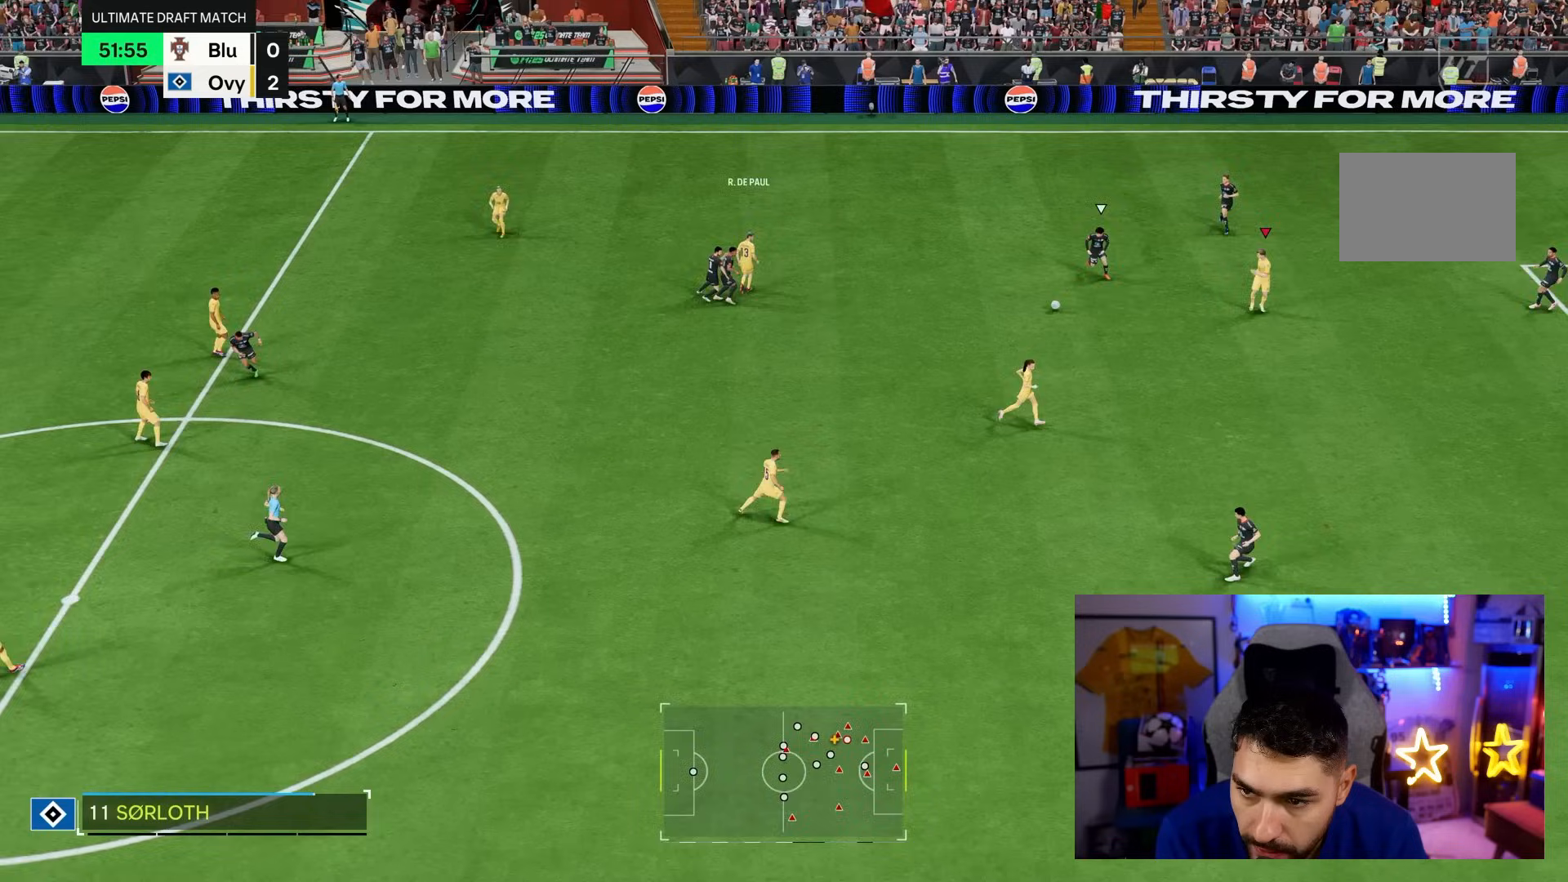
{"dt_ms": 500, "buttons": [], "left_stick": "down", "right_stick": "center", "events": [[217, "CROSS", "down"], [250, "left_stick", "down"], [317, "CROSS", "up"]]}
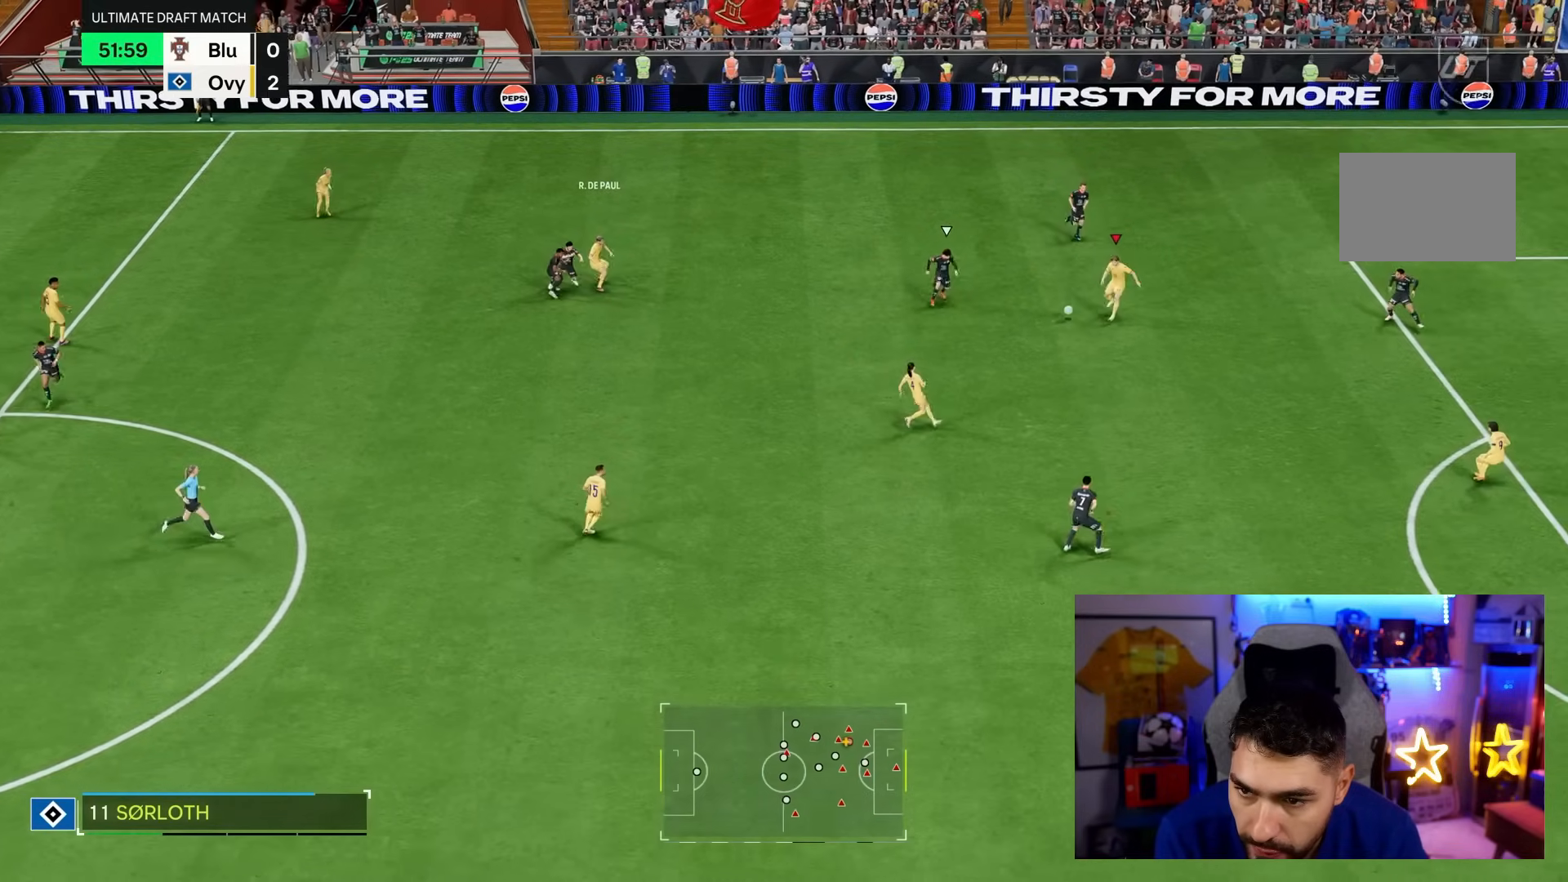
{"dt_ms": 1000, "buttons": [], "left_stick": "right", "right_stick": "center", "events": [[333, "left_stick", "right"], [433, "CROSS", "down"], [533, "CROSS", "up"]]}
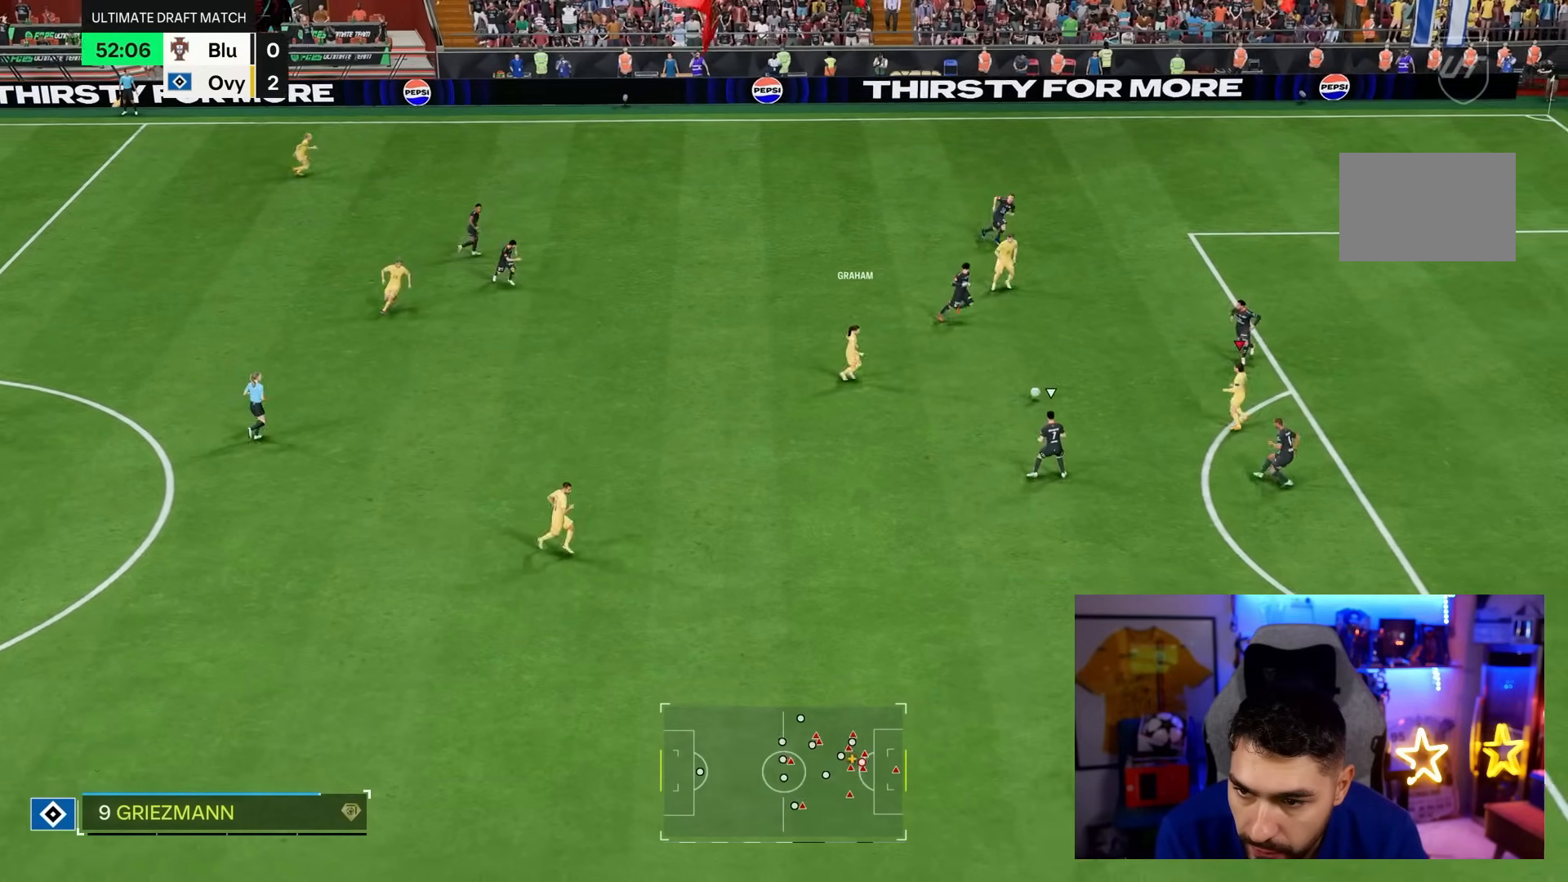
{"dt_ms": 500, "buttons": [], "left_stick": "right", "right_stick": "center", "events": []}
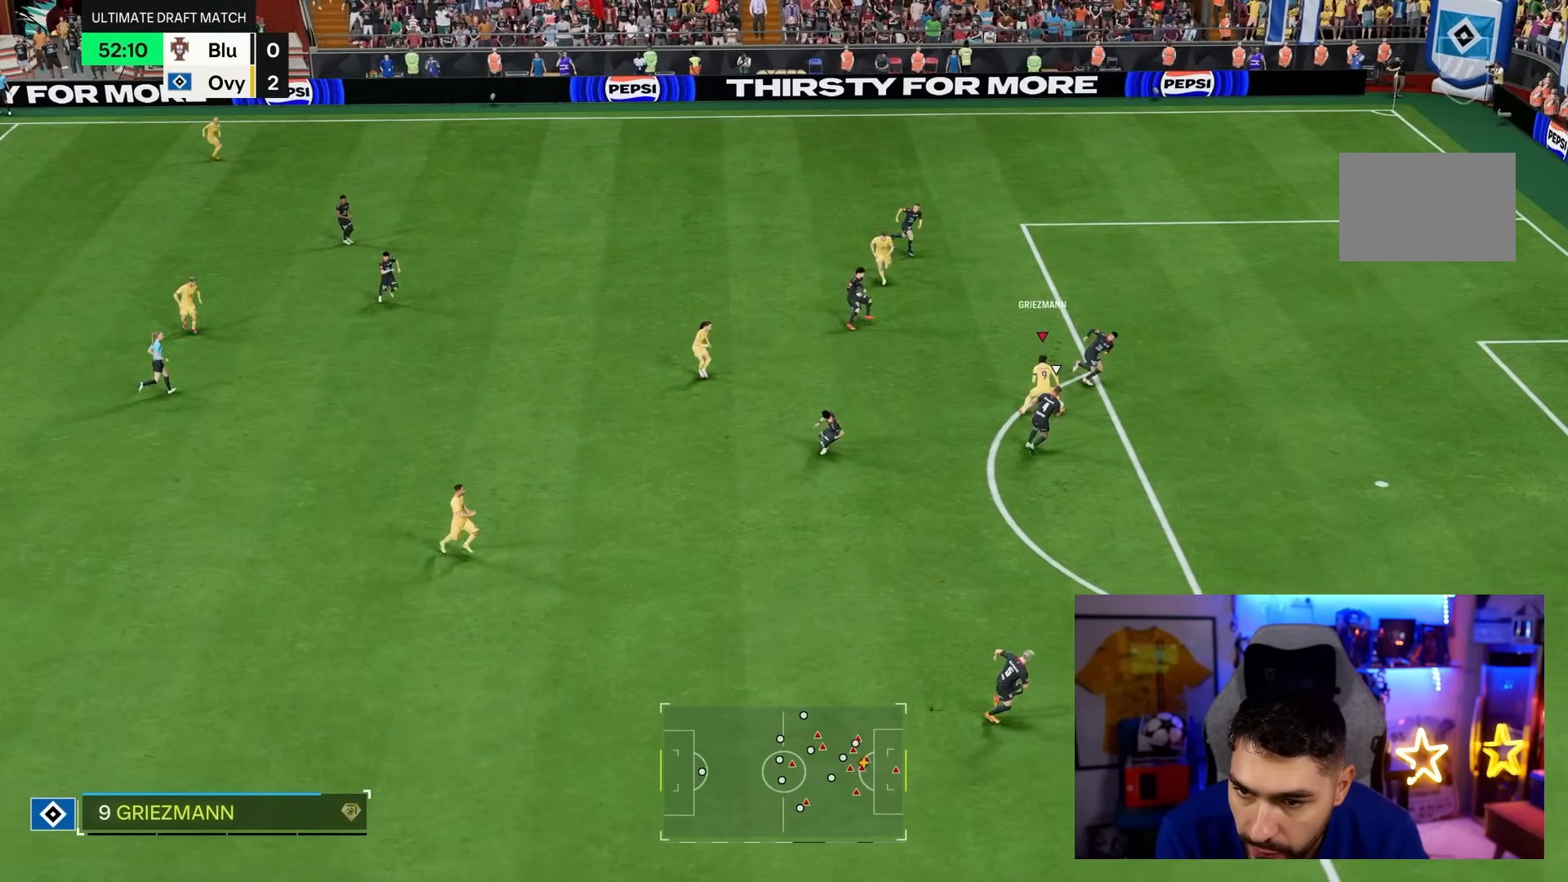
{"dt_ms": 500, "buttons": [], "left_stick": "up", "right_stick": "center", "events": [[233, "left_stick", "up"]]}
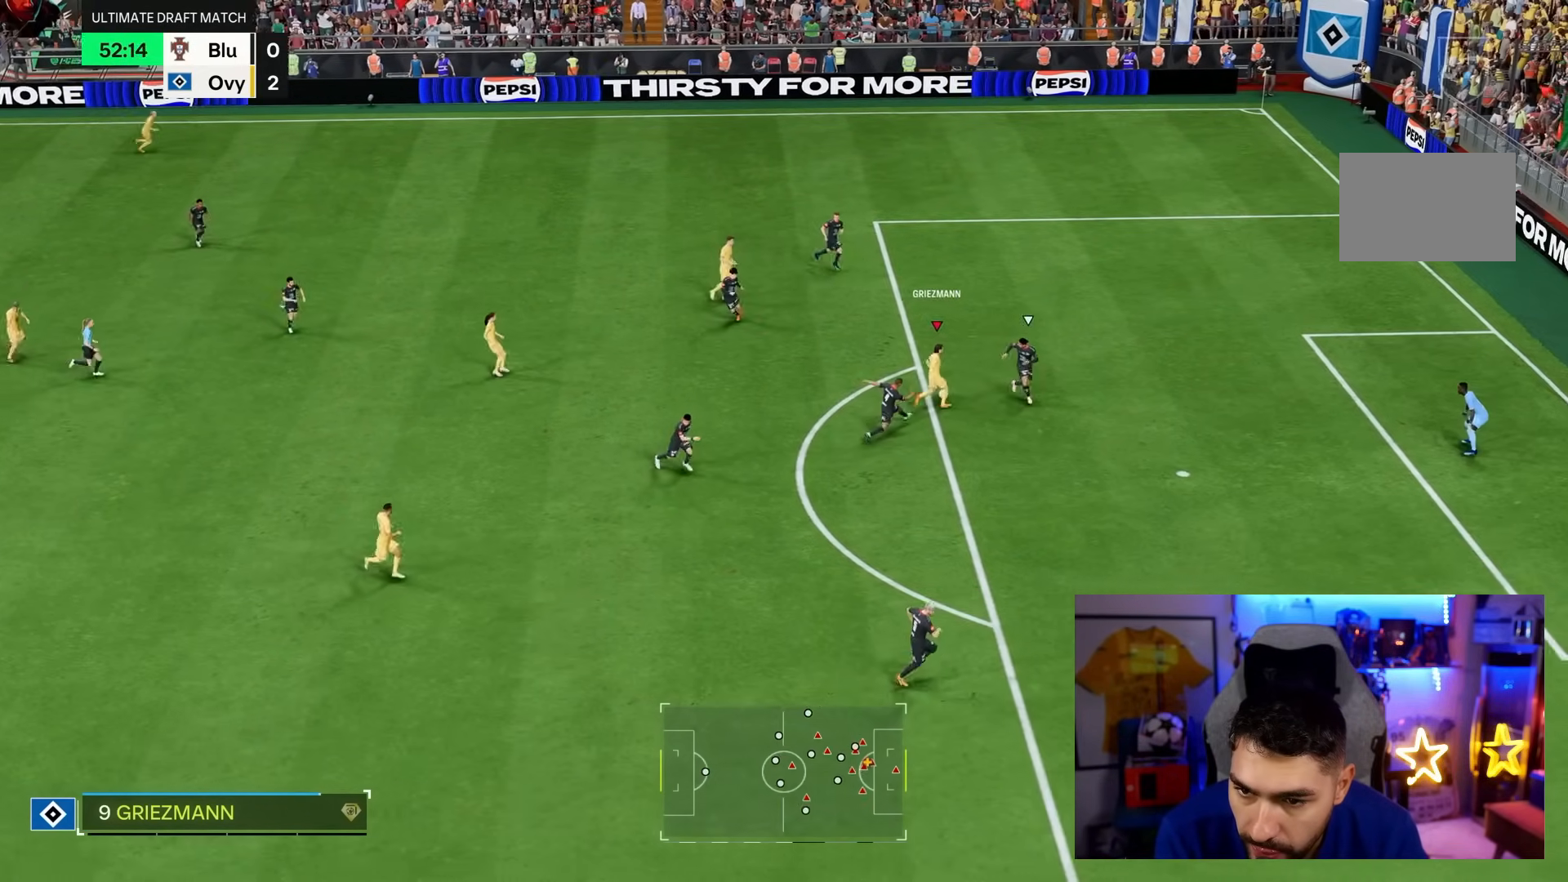
{"dt_ms": 500, "buttons": ["R1"], "left_stick": "up-right", "right_stick": "center", "events": [[17, "left_stick", "up-right"], [183, "R1", "down"]]}
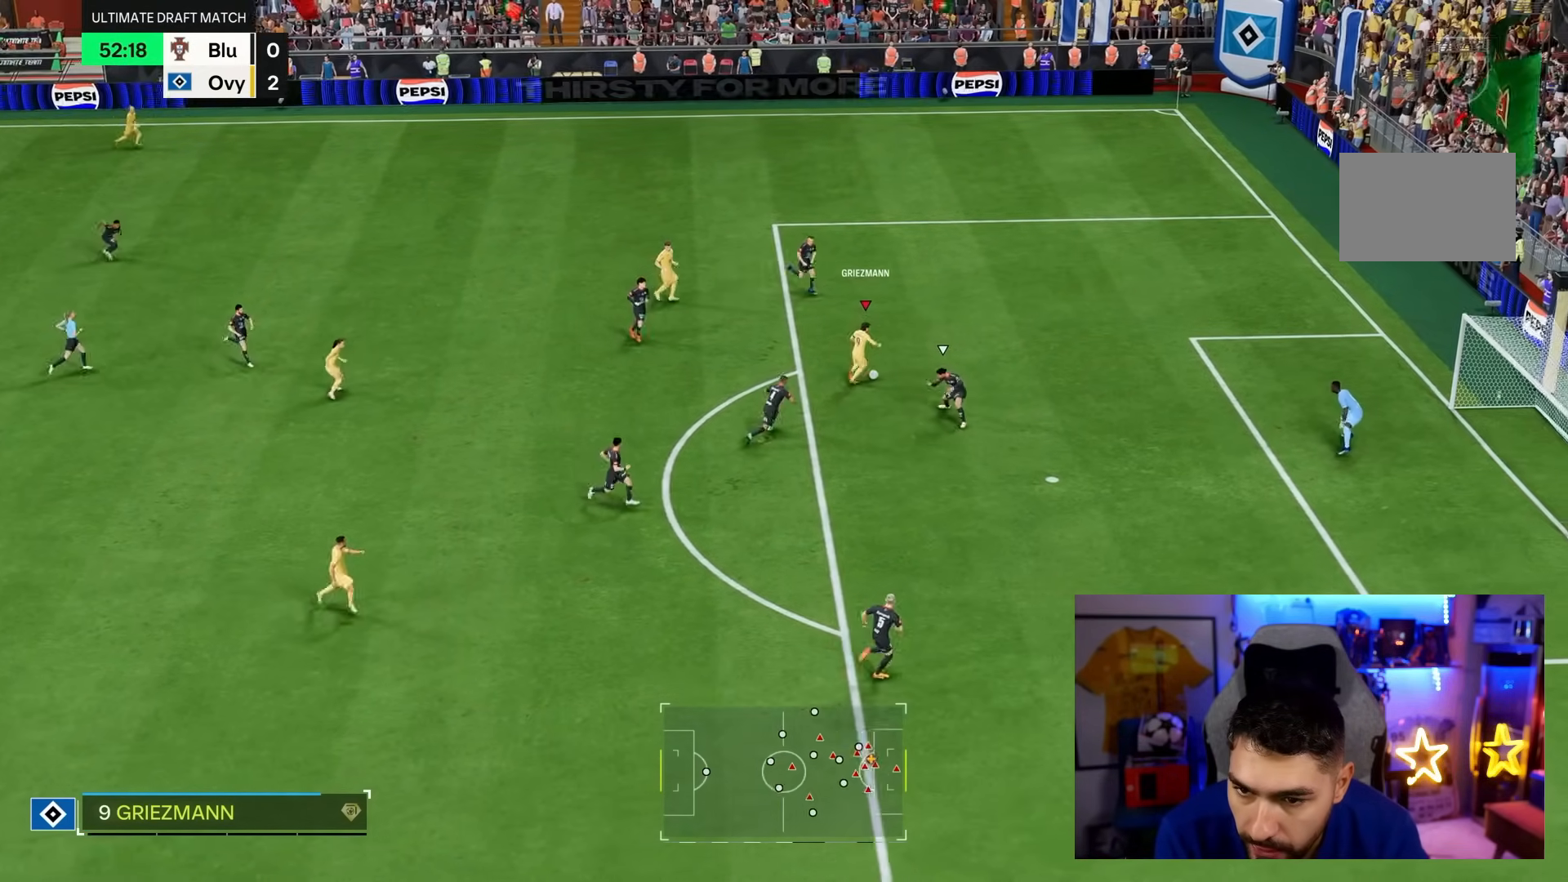
{"dt_ms": 500, "buttons": ["R1"], "left_stick": "right", "right_stick": "center", "events": [[83, "left_stick", "right"]]}
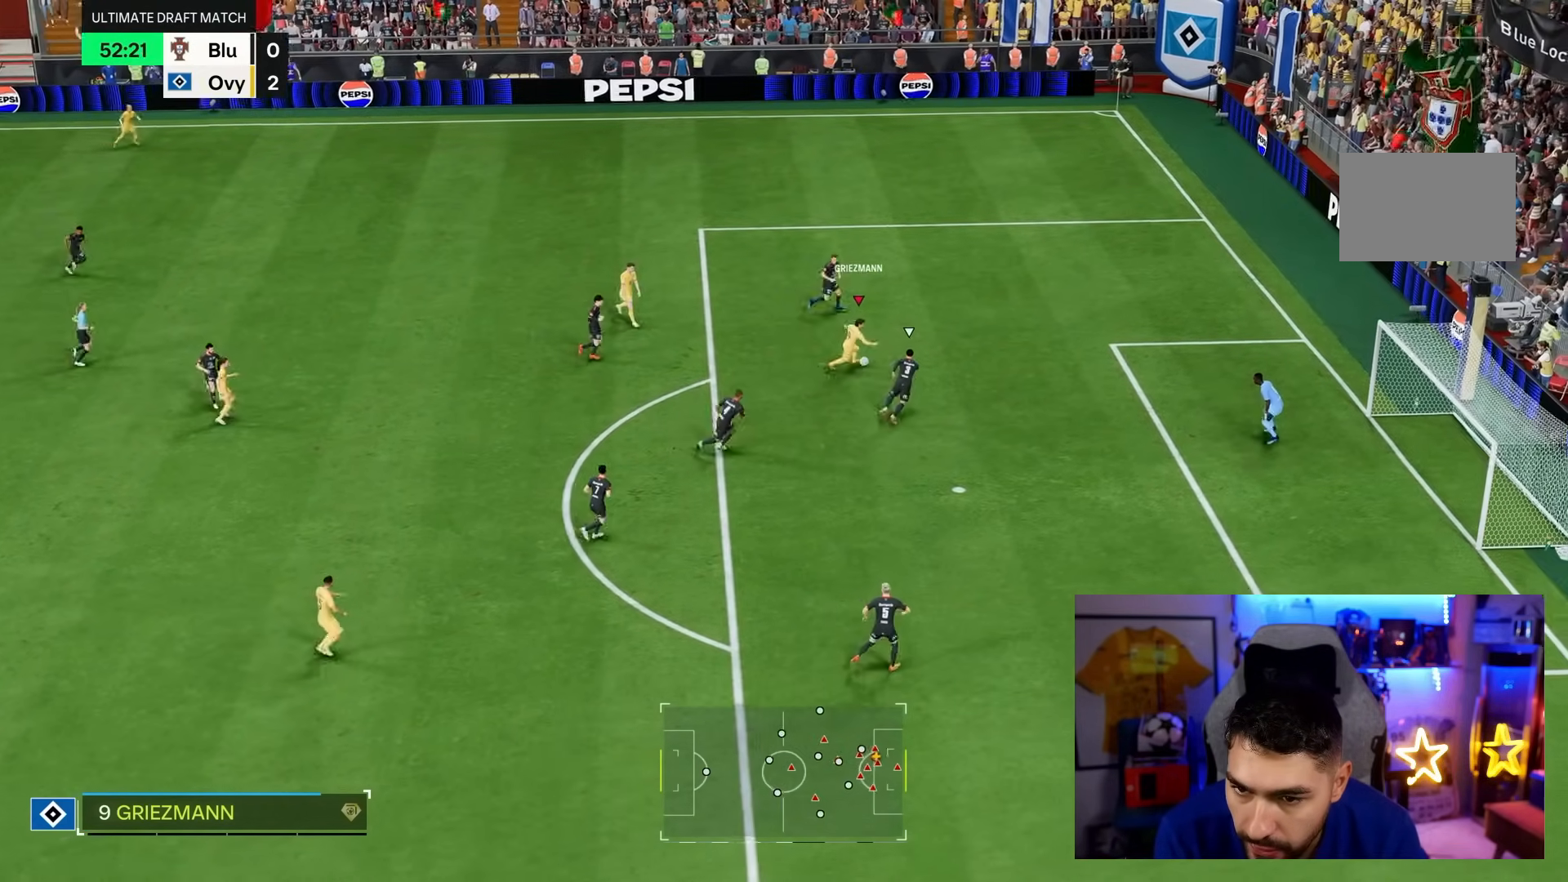
{"dt_ms": 500, "buttons": [], "left_stick": "right", "right_stick": "center", "events": [[217, "R1", "up"], [250, "CIRCLE", "down"], [483, "CIRCLE", "up"]]}
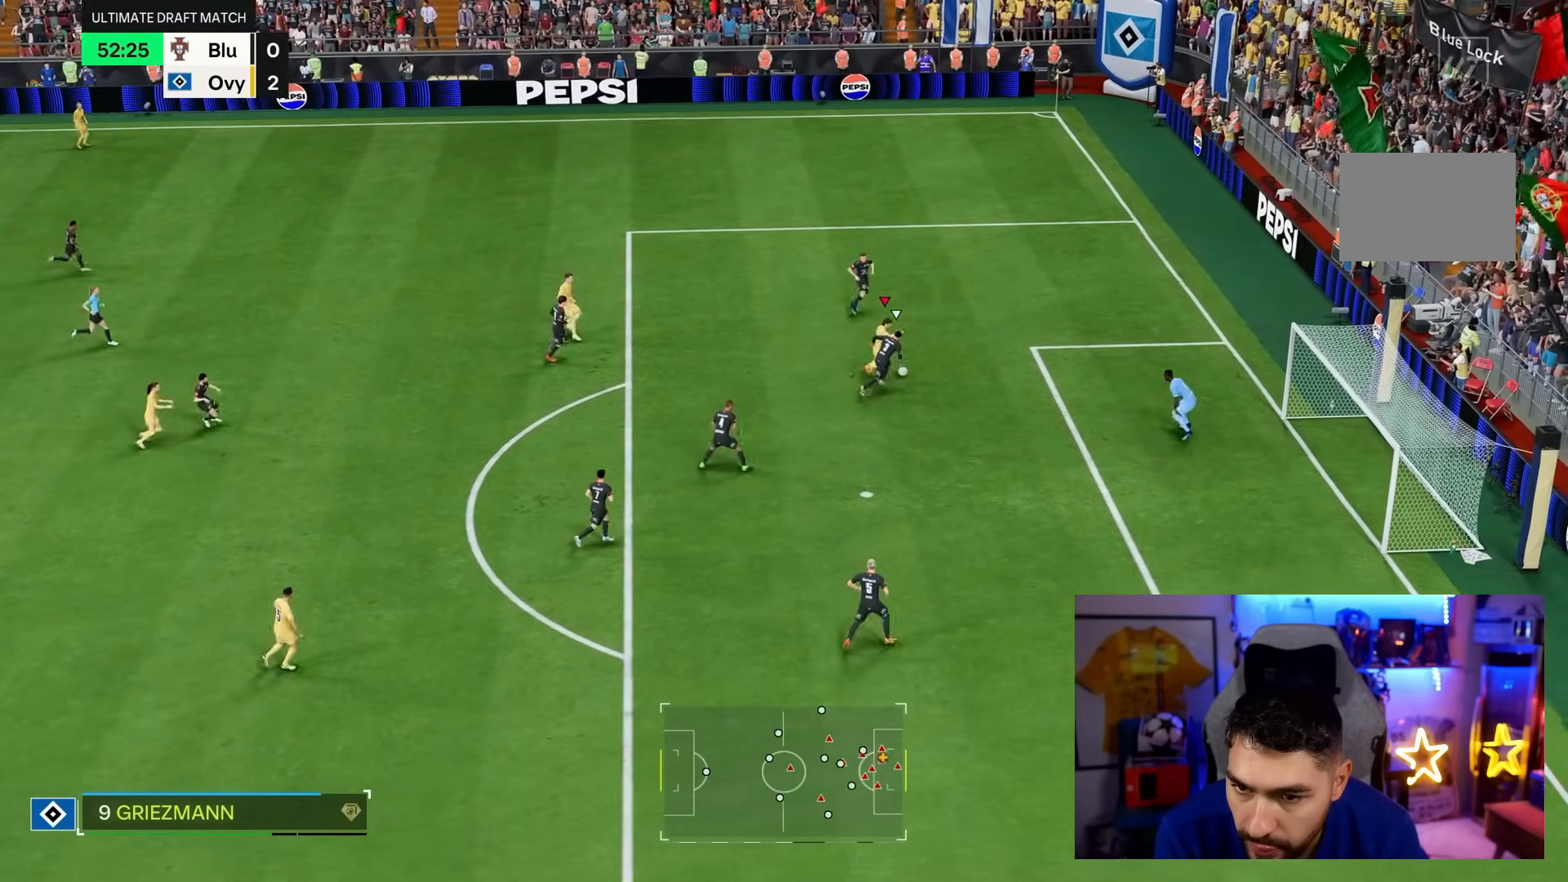
{"dt_ms": 500, "buttons": [], "left_stick": "right", "right_stick": "center", "events": []}
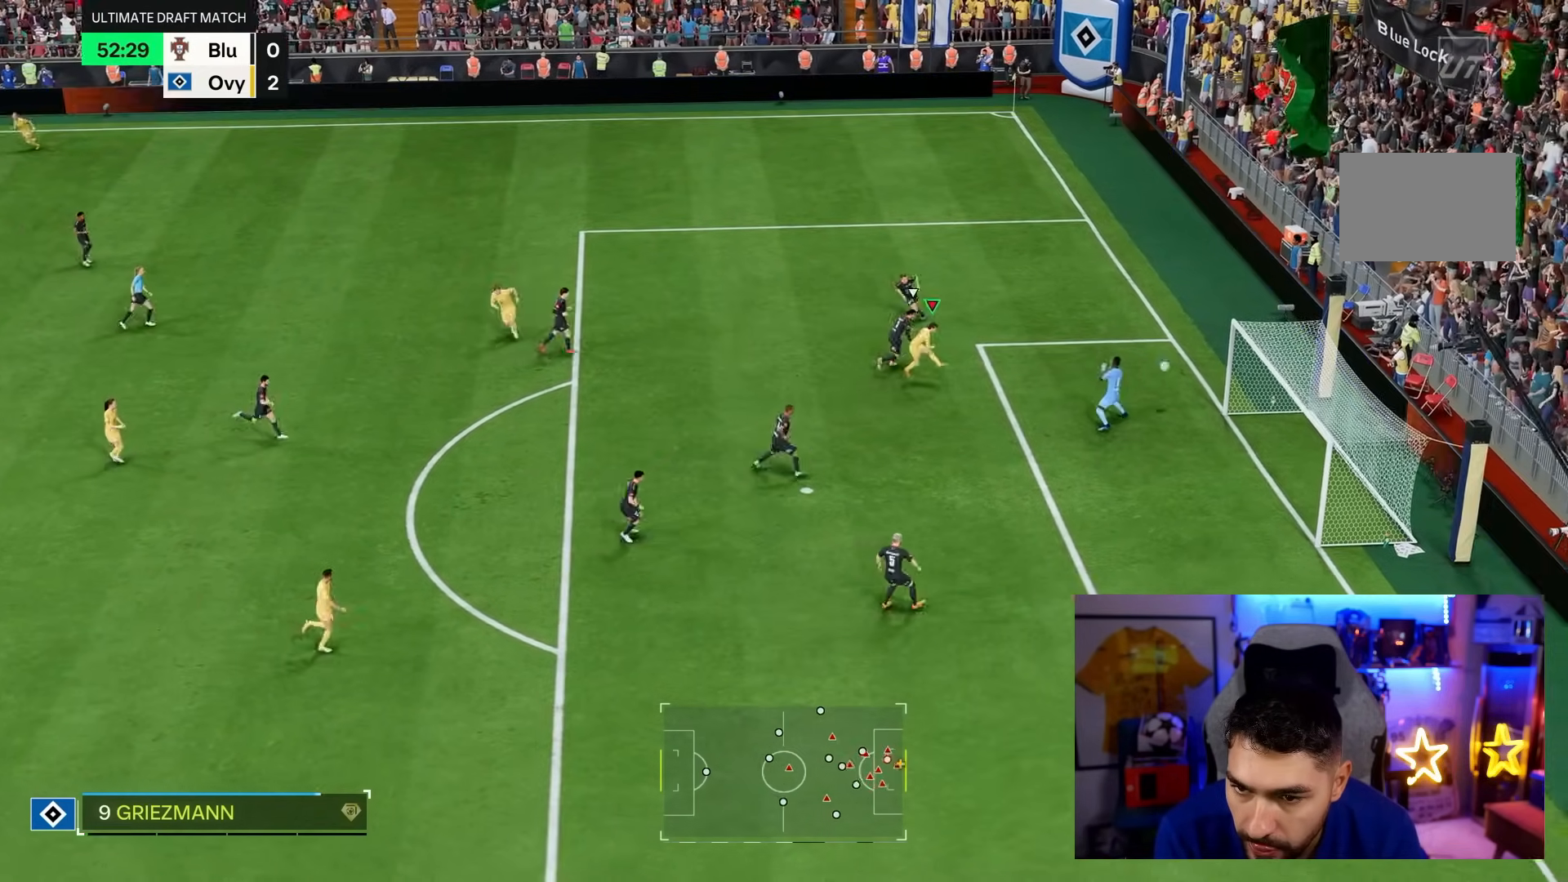
{"dt_ms": 500, "buttons": [], "left_stick": "right", "right_stick": "center", "events": []}
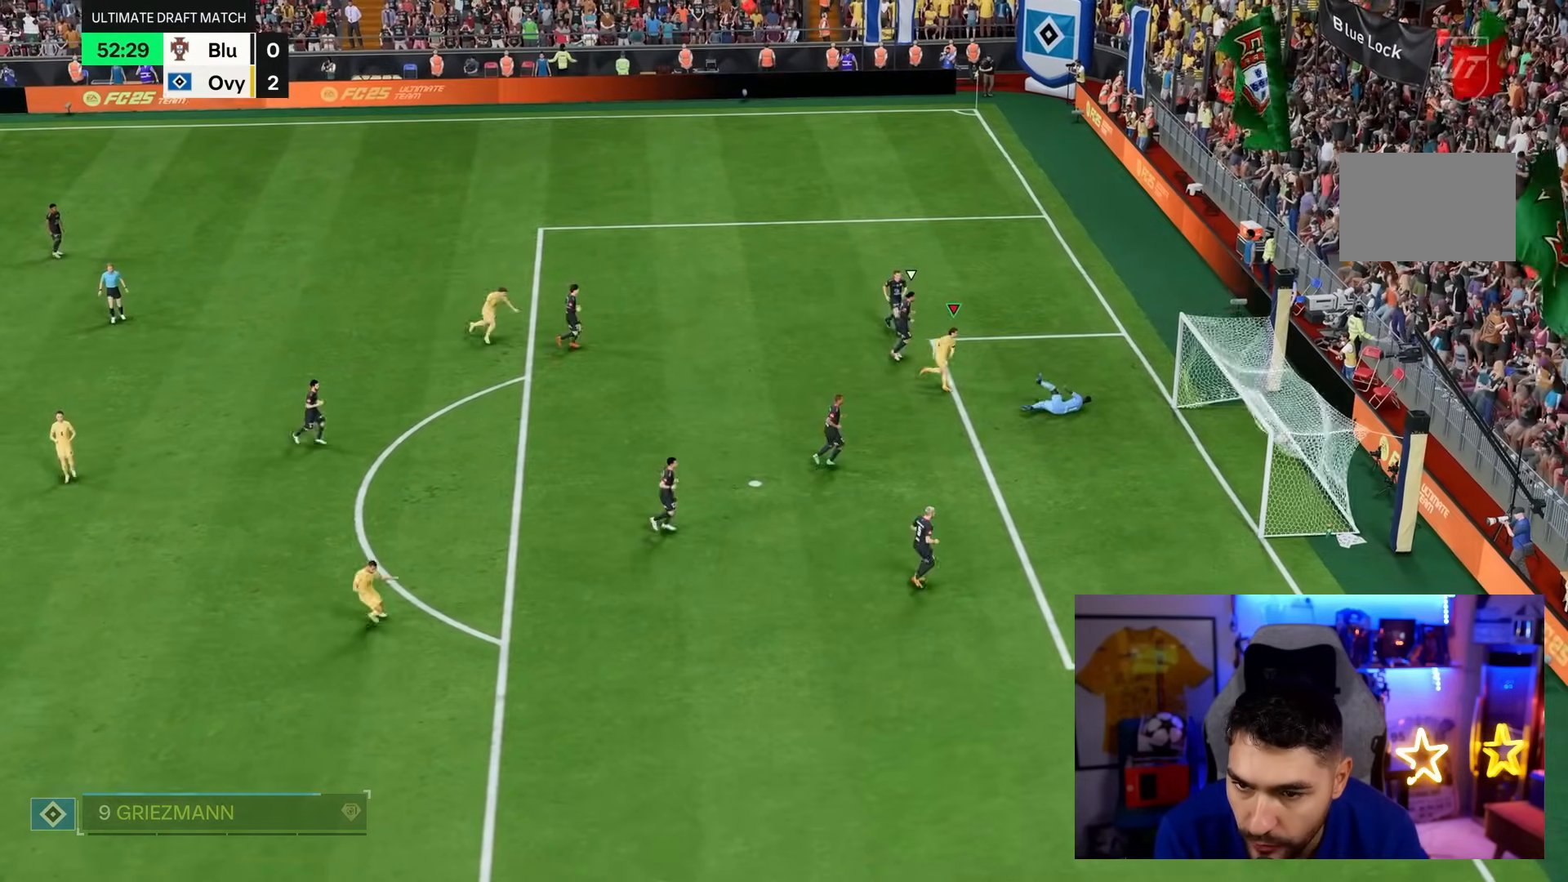
{"dt_ms": 500, "buttons": [], "left_stick": "center", "right_stick": "center", "events": [[117, "left_stick", "center"]]}
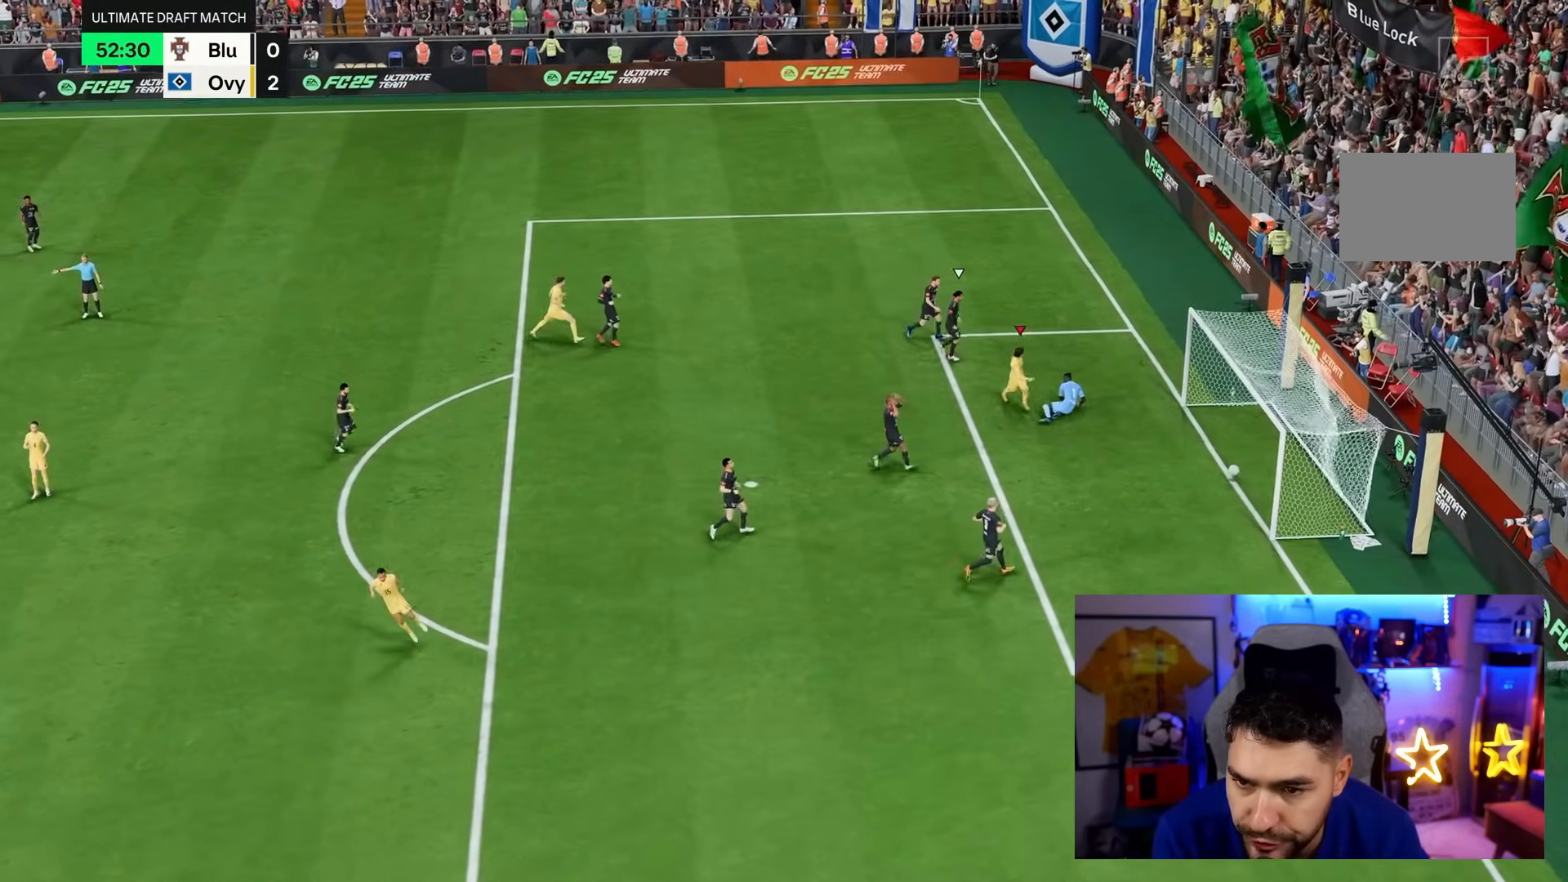
{"dt_ms": 1000, "buttons": [], "left_stick": "center", "right_stick": "center", "events": [[467, "R1", "down"], [500, "L1", "down"], [533, "L1", "up"], [533, "R1", "up"], [550, "CROSS", "down"], [550, "L1", "down"], [550, "R1", "down"], [567, "R1", "up"], [600, "CROSS", "up"], [600, "L1", "up"]]}